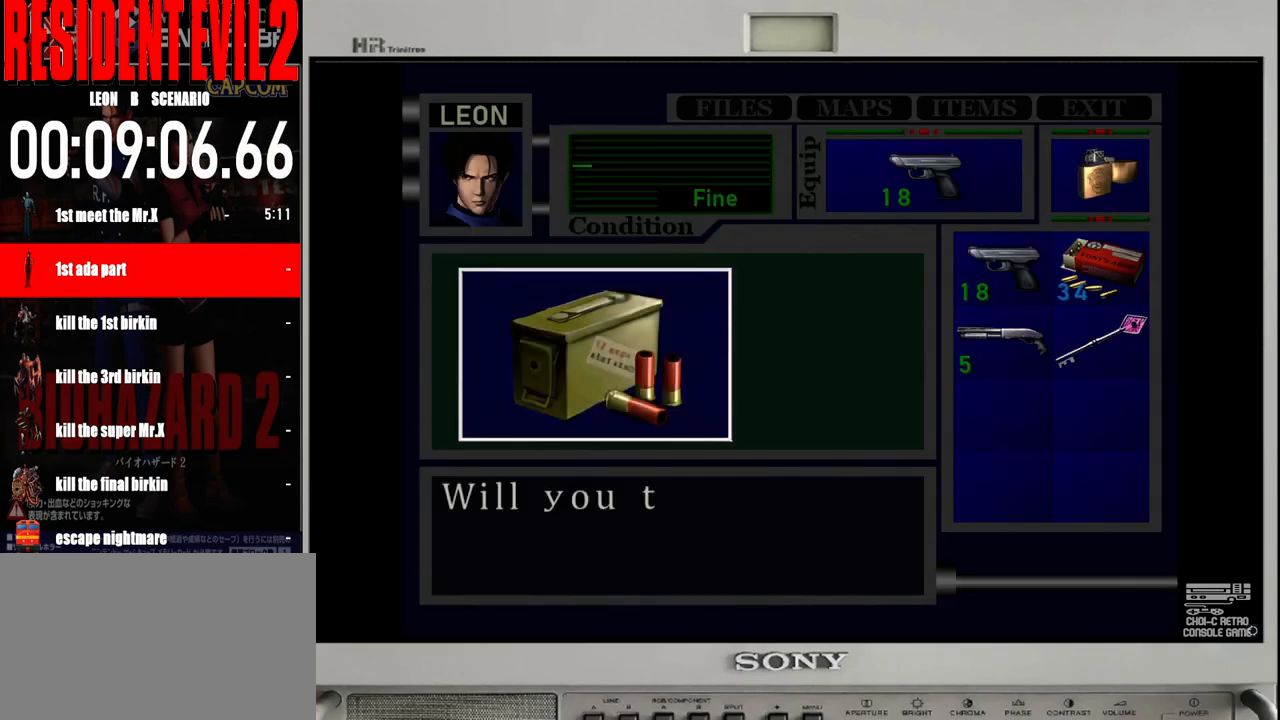
Gameplay with a controller (Nintendo layout); each line is a JSON object with the inputs held at the frame after it. "events" lists button and stick changes between this image and that frame as [ms after this image, input, new state], when the widget could be followed in between. Not read: L2 L3 R2 R3 SELECT Z.
{"buttons": [], "left_stick": "center", "right_stick": "center", "events": [[100, "A", "up"], [217, "A", "down"], [300, "A", "up"], [417, "A", "down"], [500, "A", "up"]]}
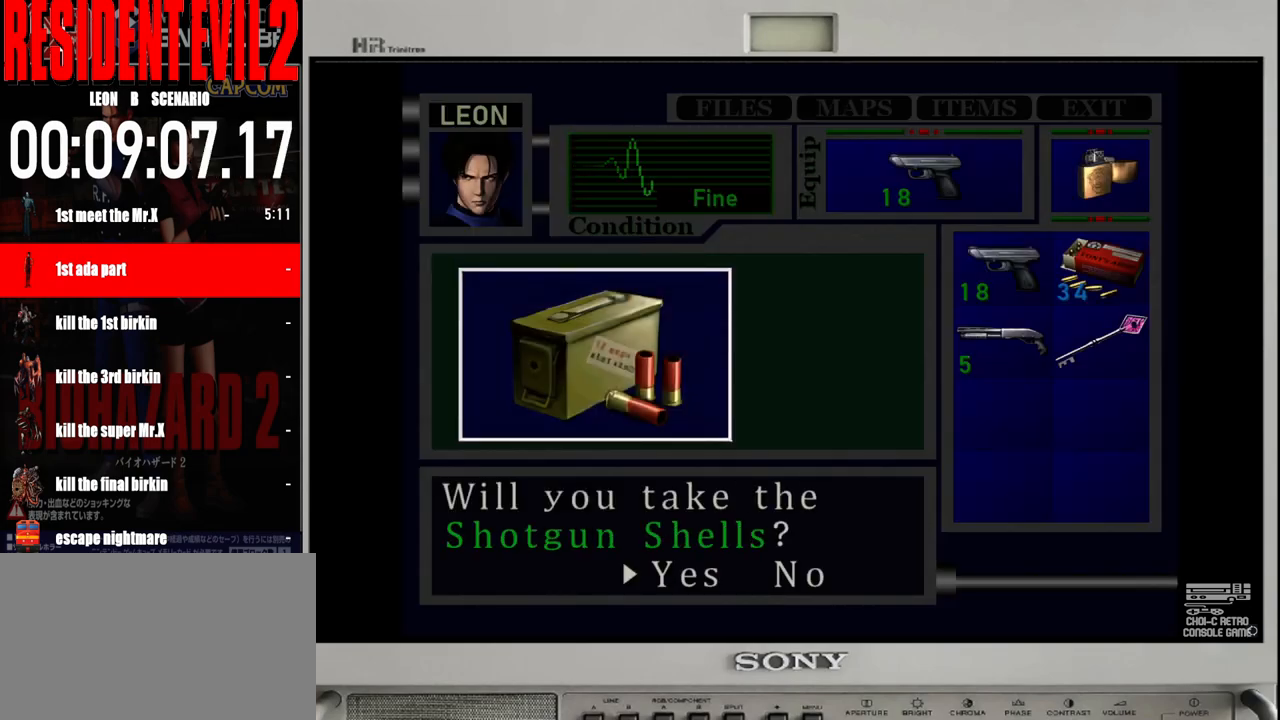
{"buttons": ["A"], "left_stick": "center", "right_stick": "center", "events": [[83, "A", "down"], [200, "A", "up"], [300, "A", "down"], [417, "A", "up"], [483, "A", "down"]]}
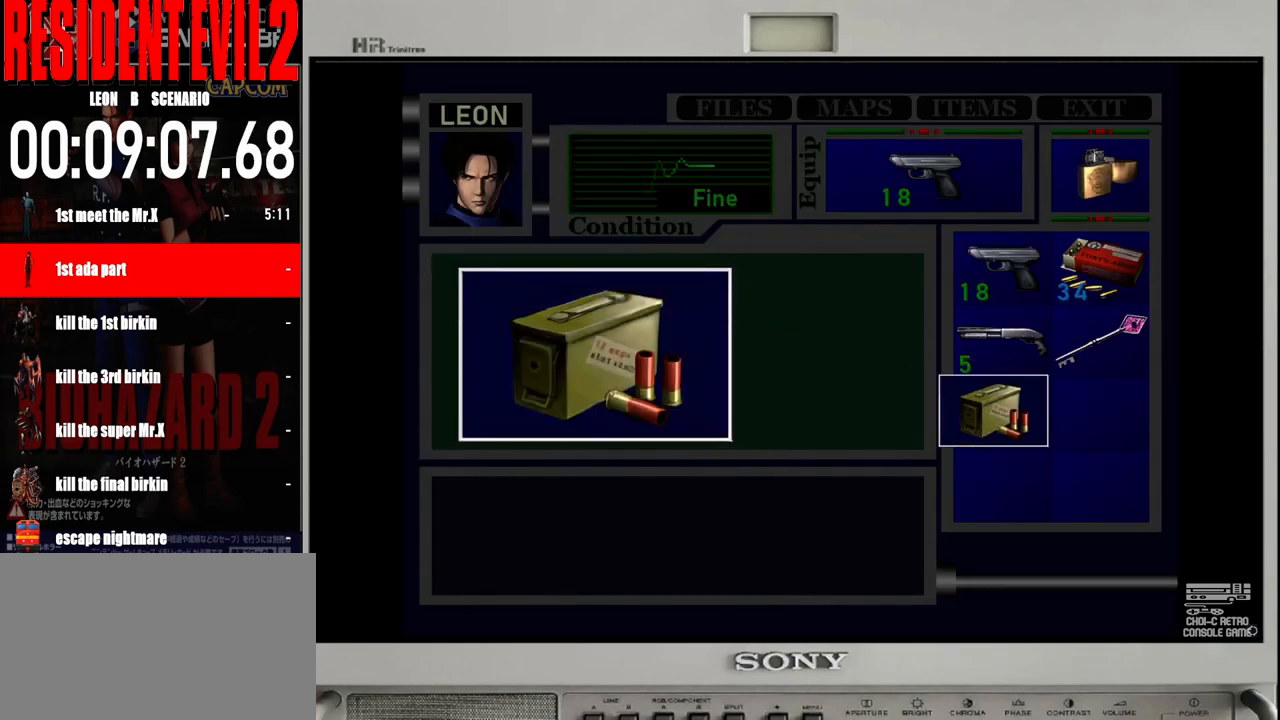
{"buttons": [], "left_stick": "center", "right_stick": "center", "events": [[100, "A", "up"], [167, "A", "down"], [283, "A", "up"], [367, "A", "down"], [483, "A", "up"]]}
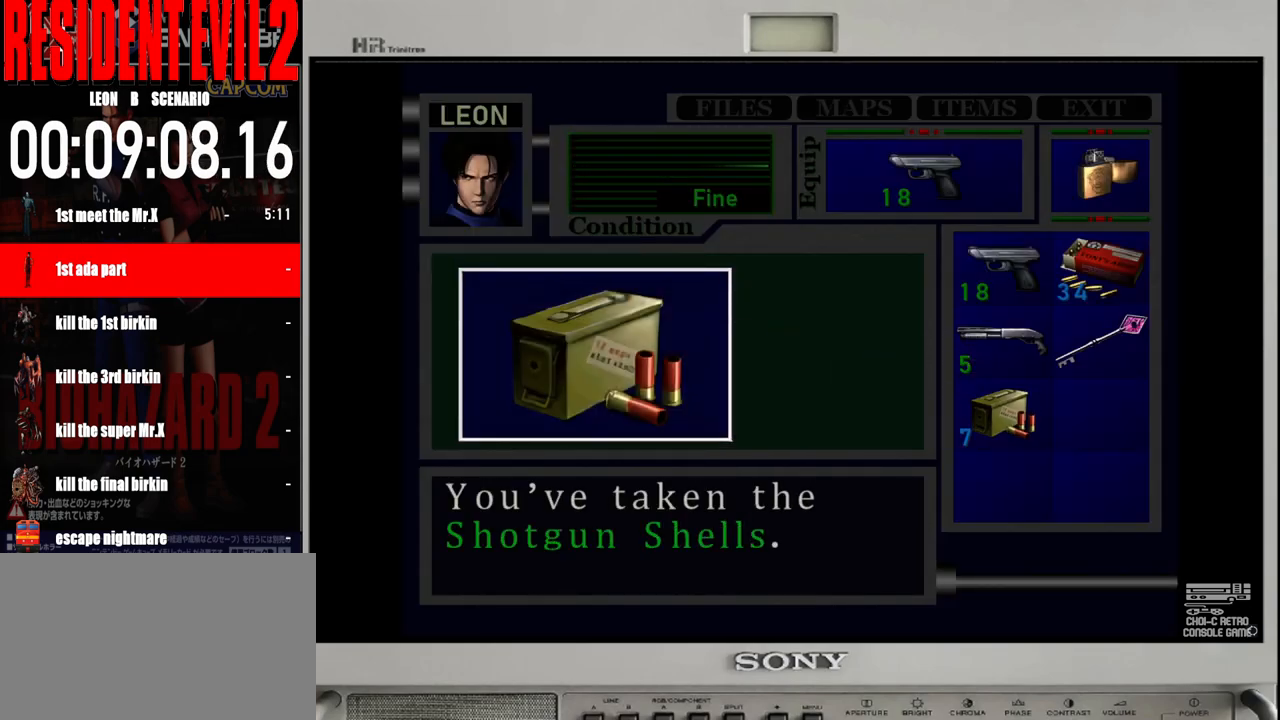
{"buttons": ["B"], "left_stick": "up-left", "right_stick": "center", "events": [[83, "A", "down"], [183, "A", "up"], [267, "A", "down"], [367, "A", "up"], [383, "left_stick", "up-left"], [500, "B", "down"]]}
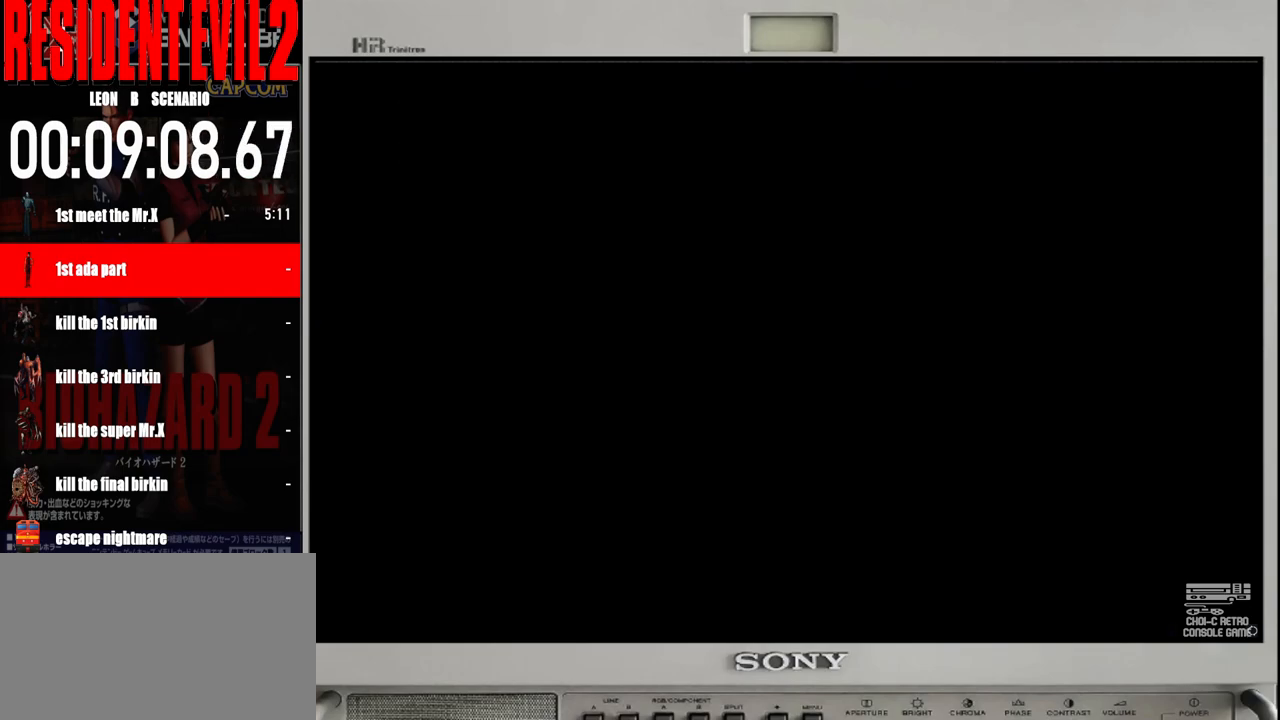
{"buttons": ["B"], "left_stick": "up", "right_stick": "center", "events": [[350, "left_stick", "up"]]}
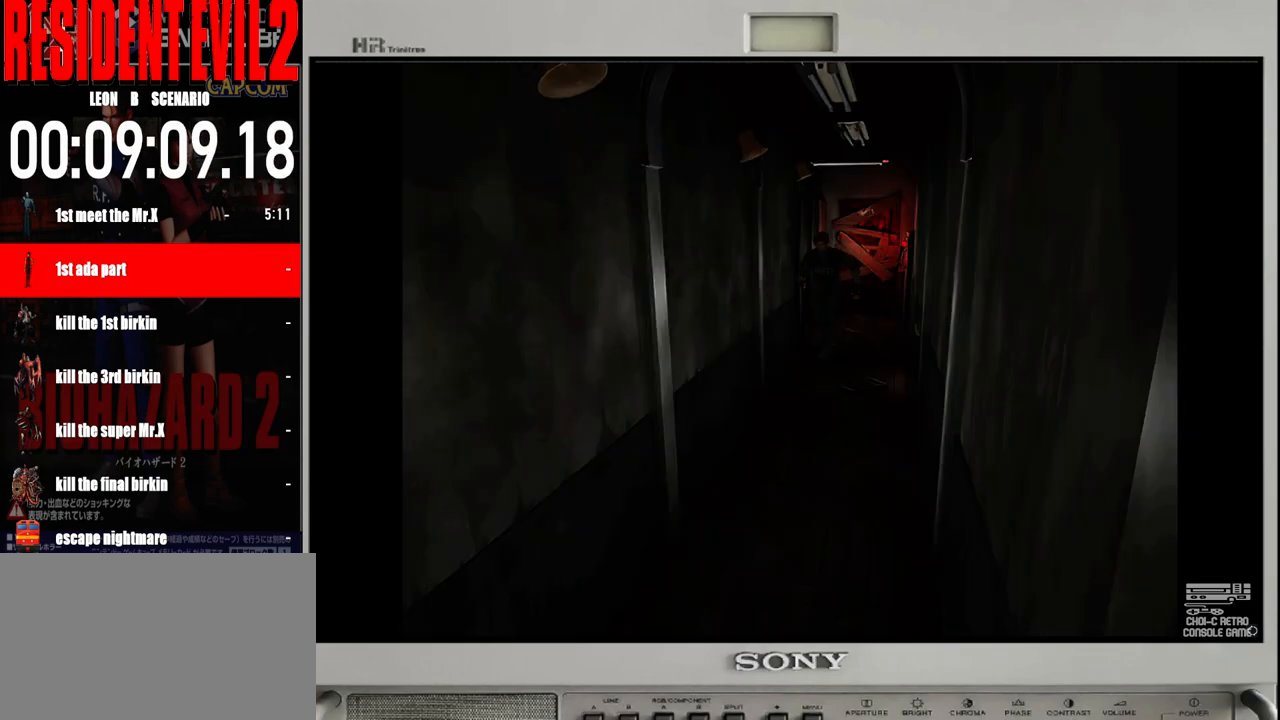
{"buttons": ["B"], "left_stick": "up", "right_stick": "center", "events": [[100, "left_stick", "up-left"], [350, "left_stick", "up"]]}
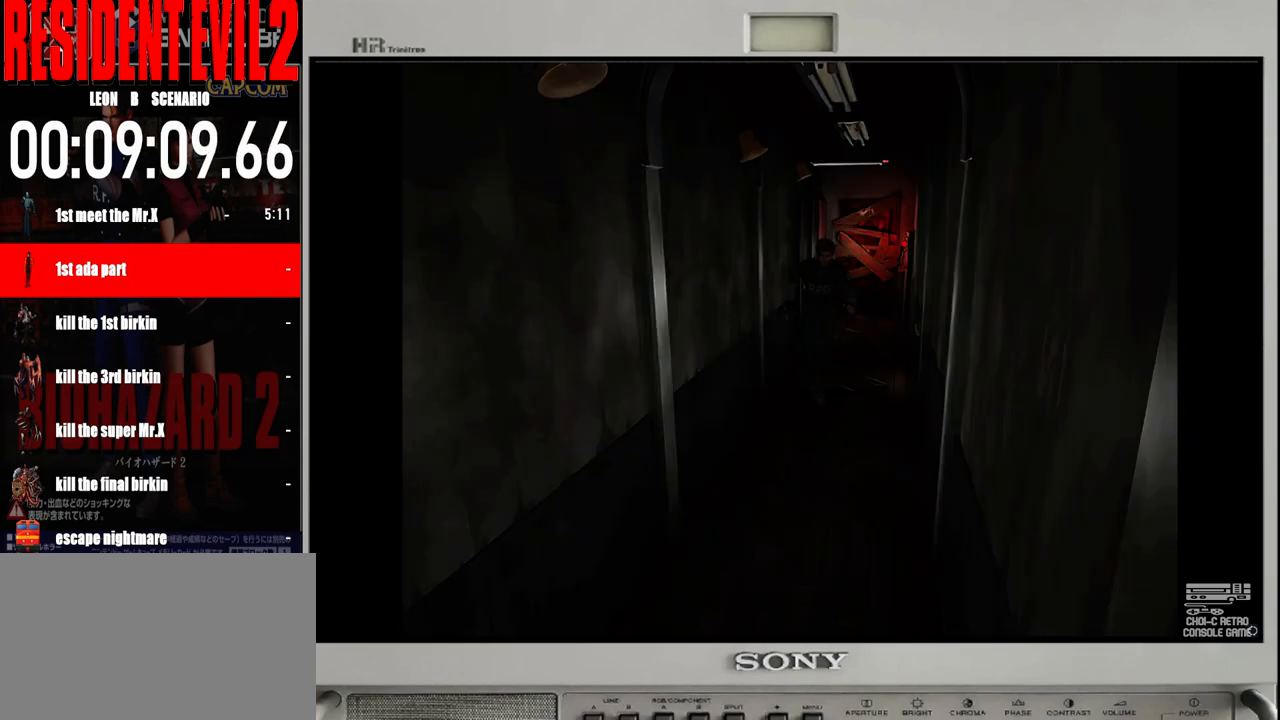
{"buttons": ["B"], "left_stick": "up-right", "right_stick": "center", "events": [[100, "left_stick", "up-right"]]}
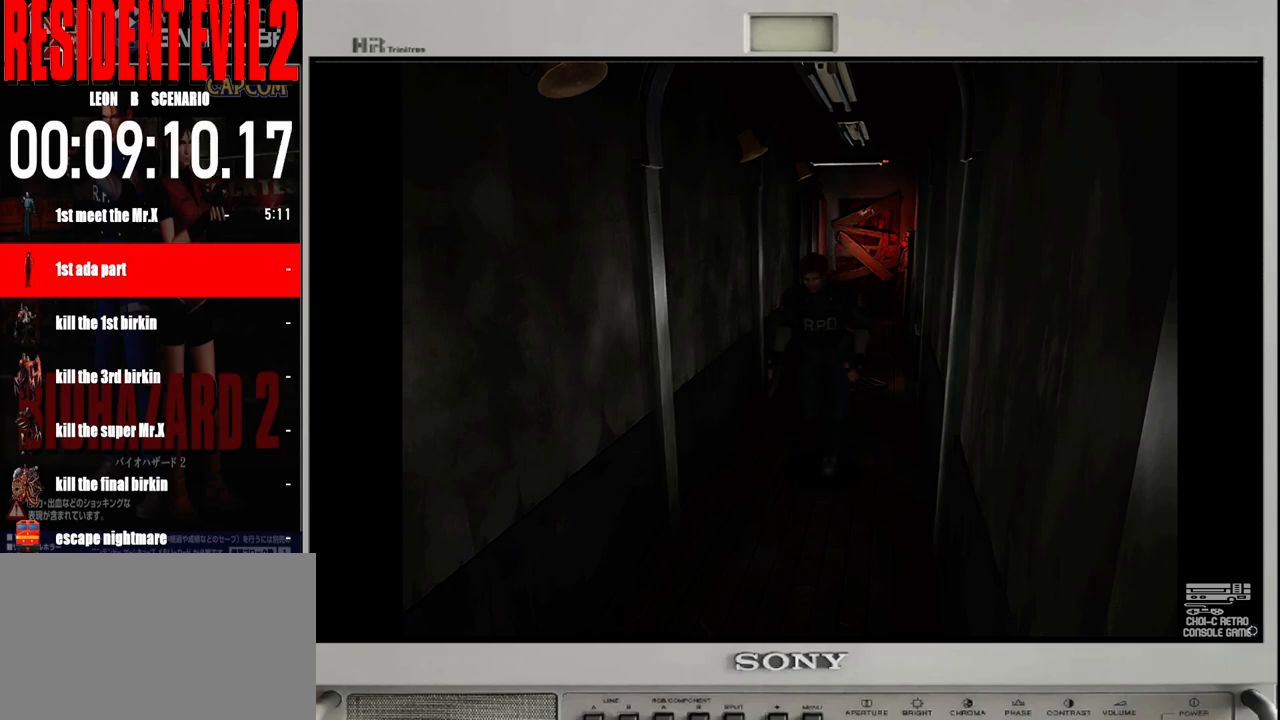
{"buttons": ["B"], "left_stick": "up-left", "right_stick": "center", "events": [[33, "left_stick", "up"], [267, "left_stick", "up-left"]]}
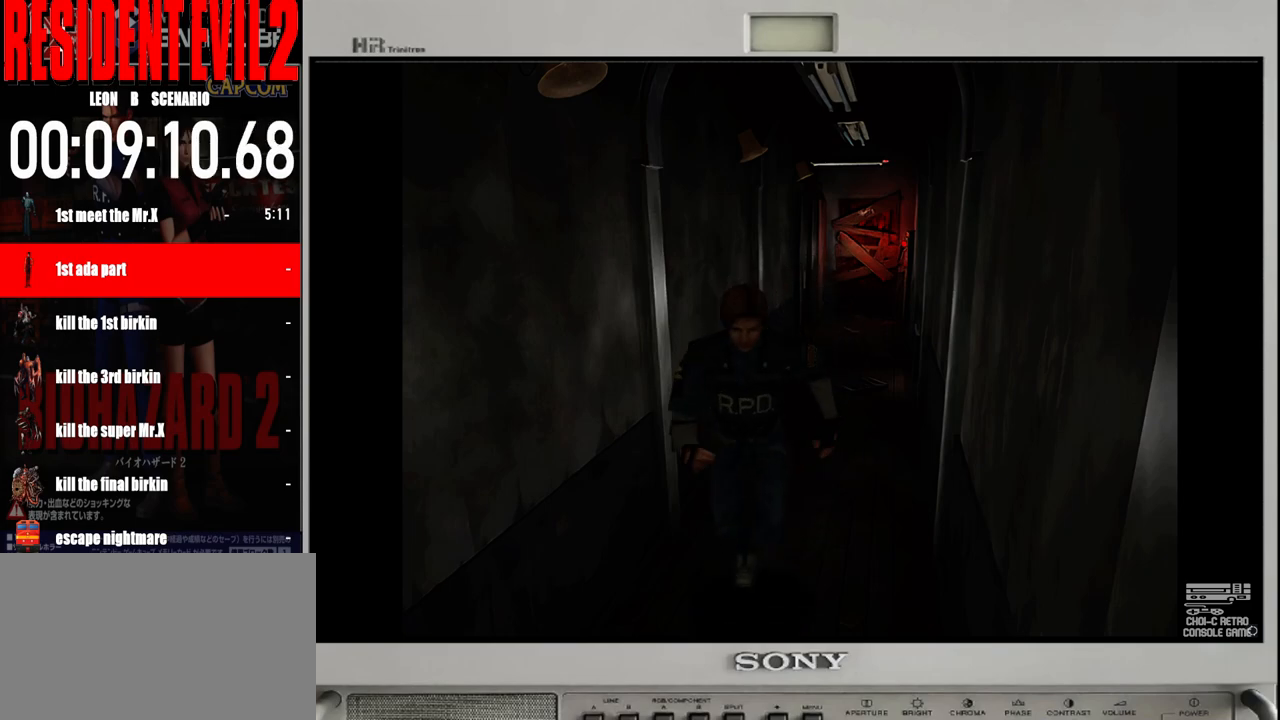
{"buttons": ["B"], "left_stick": "up-right", "right_stick": "center", "events": [[17, "left_stick", "up"], [450, "left_stick", "up-right"]]}
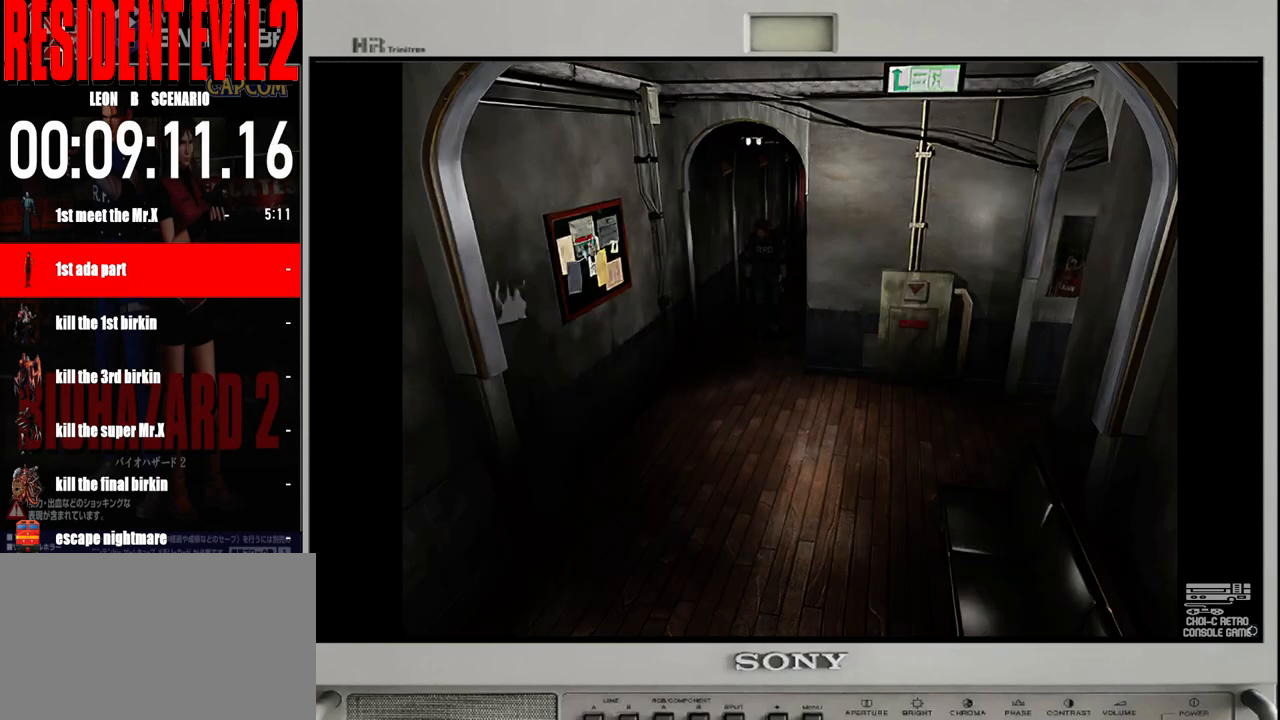
{"buttons": ["B"], "left_stick": "up", "right_stick": "center", "events": [[83, "left_stick", "up"]]}
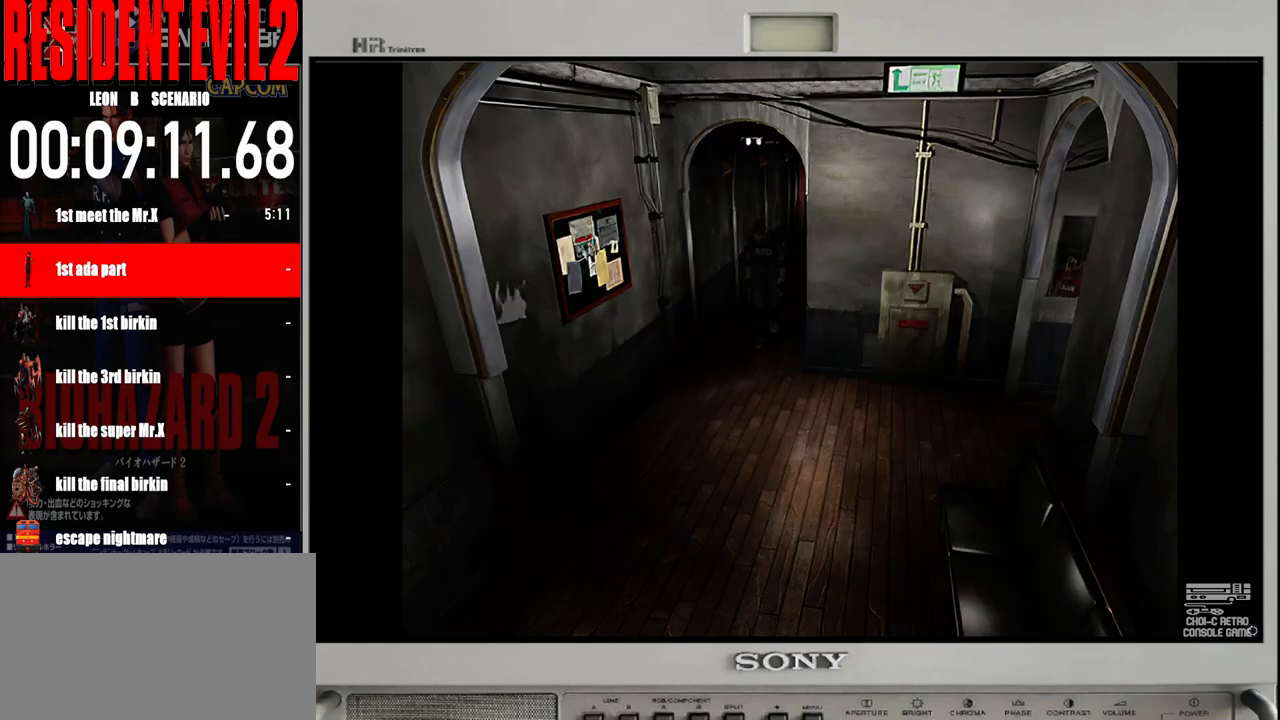
{"buttons": [], "left_stick": "center", "right_stick": "center", "events": [[83, "B", "up"], [117, "left_stick", "up-right"], [217, "left_stick", "center"]]}
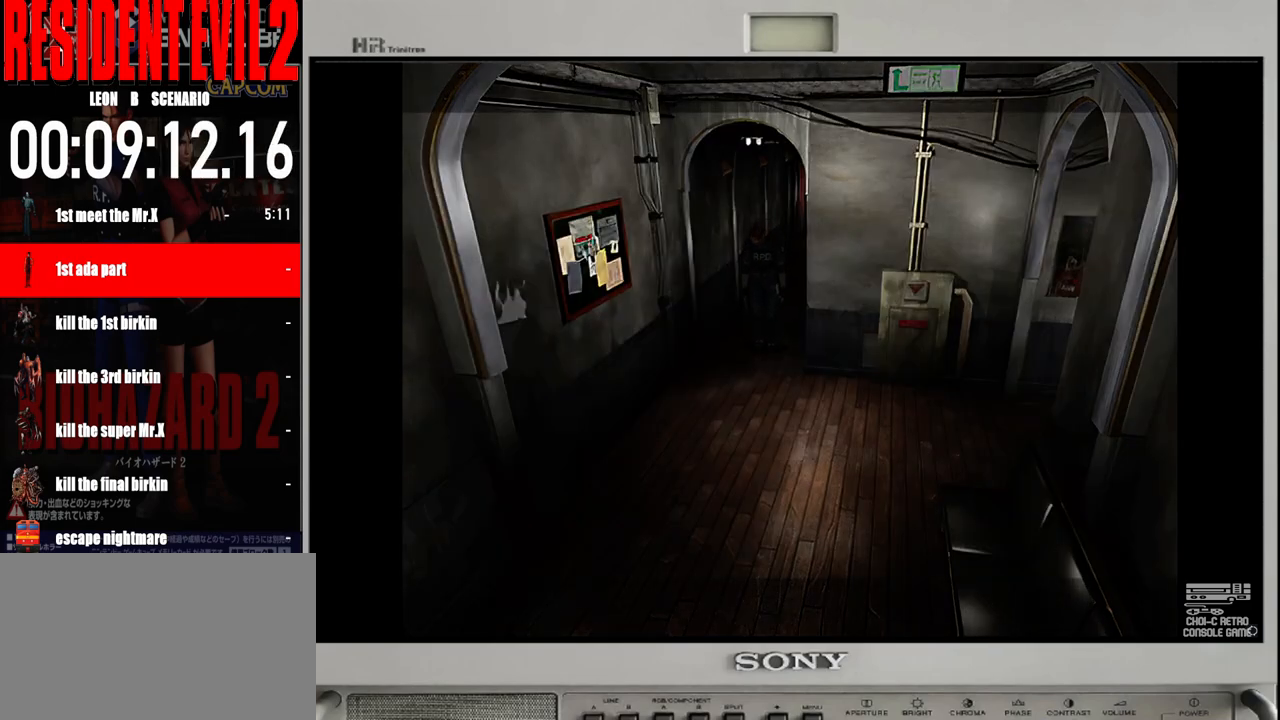
{"buttons": [], "left_stick": "center", "right_stick": "center", "events": []}
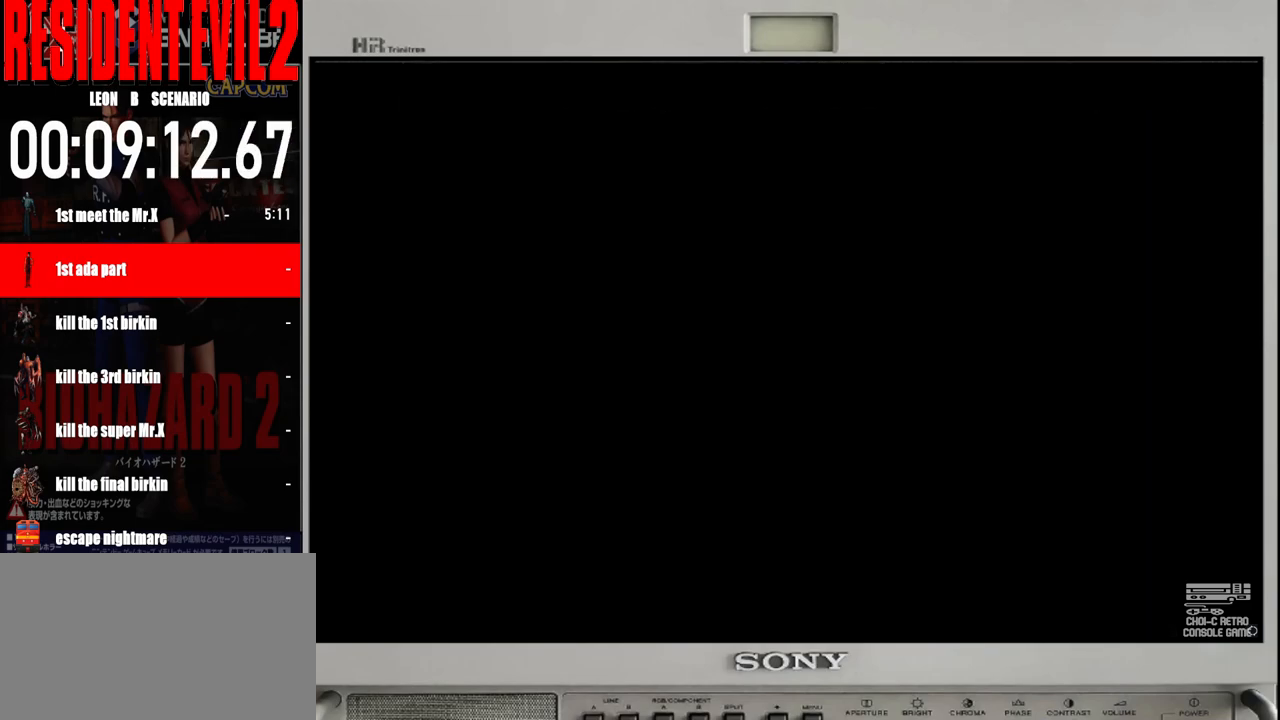
{"buttons": [], "left_stick": "center", "right_stick": "center", "events": []}
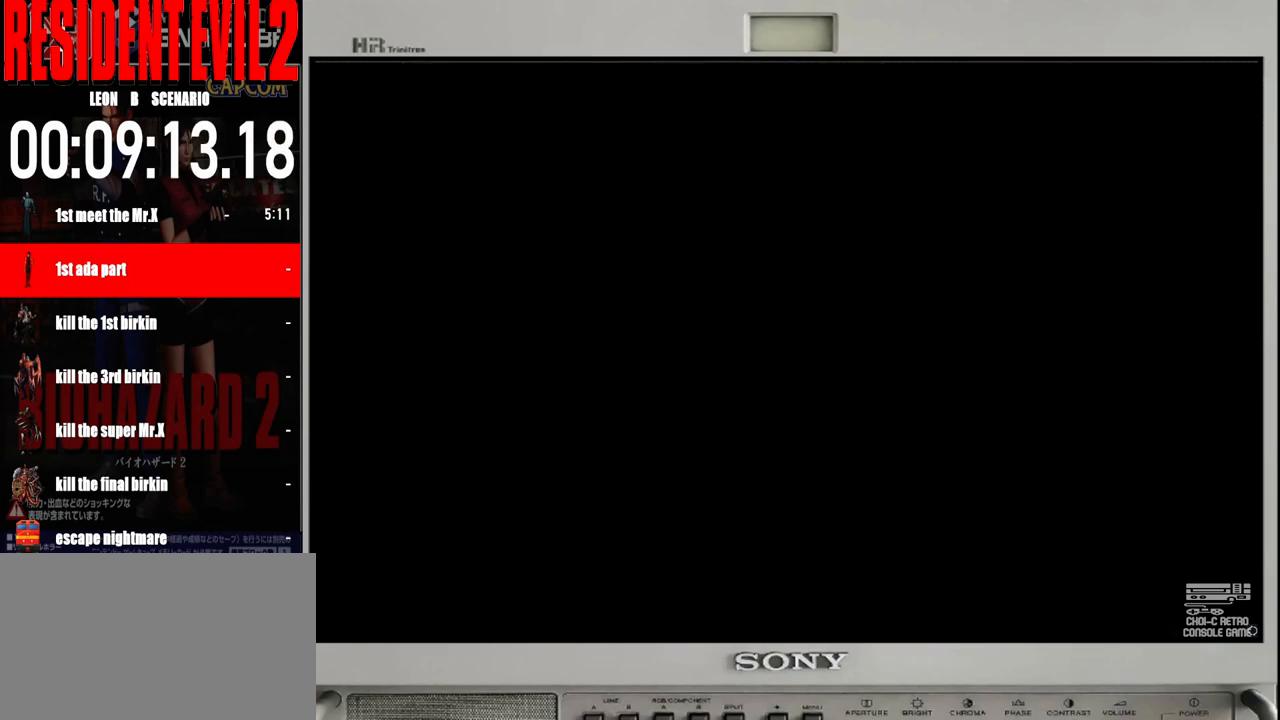
{"buttons": ["X"], "left_stick": "center", "right_stick": "center", "events": [[383, "X", "down"]]}
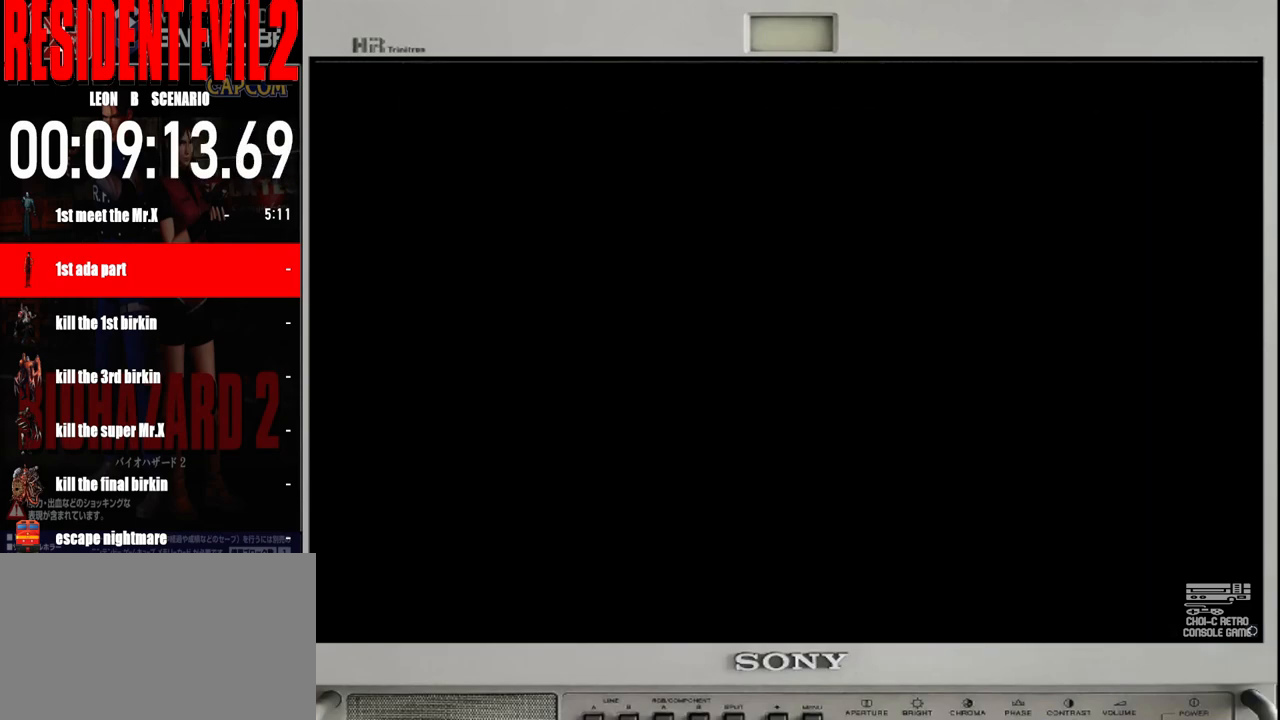
{"buttons": [], "left_stick": "center", "right_stick": "center", "events": [[33, "X", "up"], [183, "X", "down"], [333, "X", "up"]]}
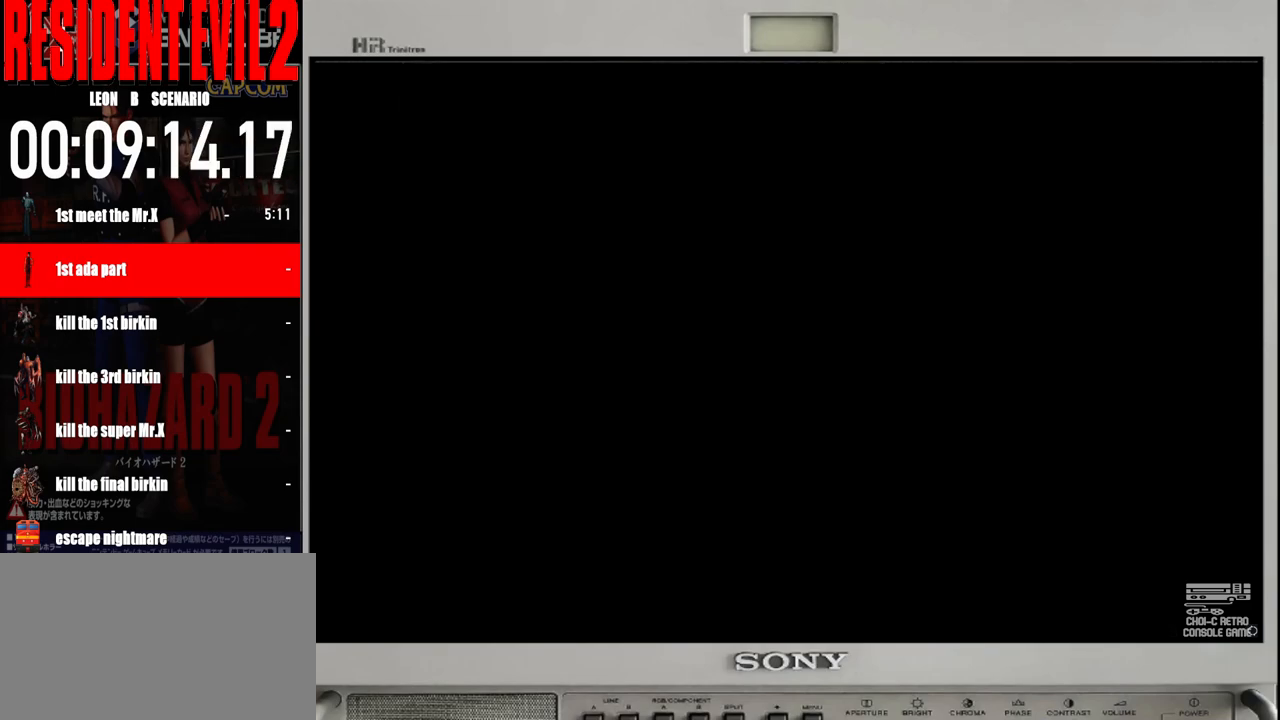
{"buttons": [], "left_stick": "center", "right_stick": "center", "events": []}
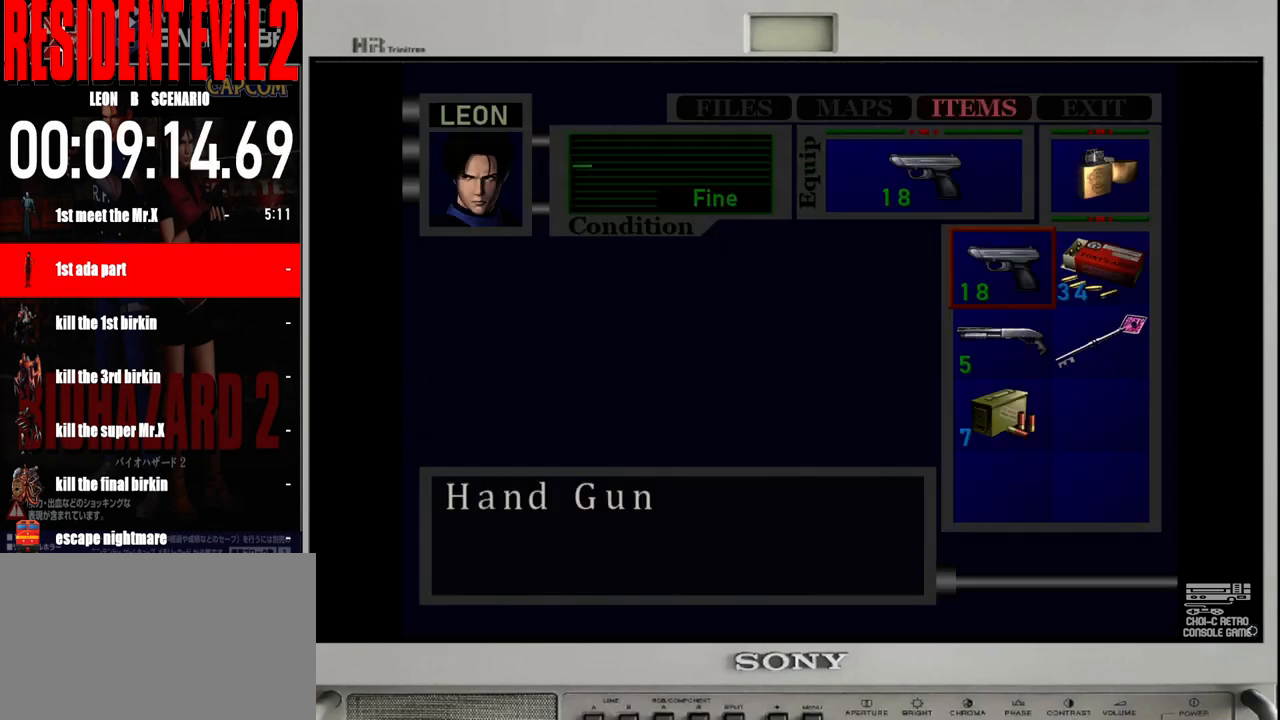
{"buttons": [], "left_stick": "center", "right_stick": "center", "events": []}
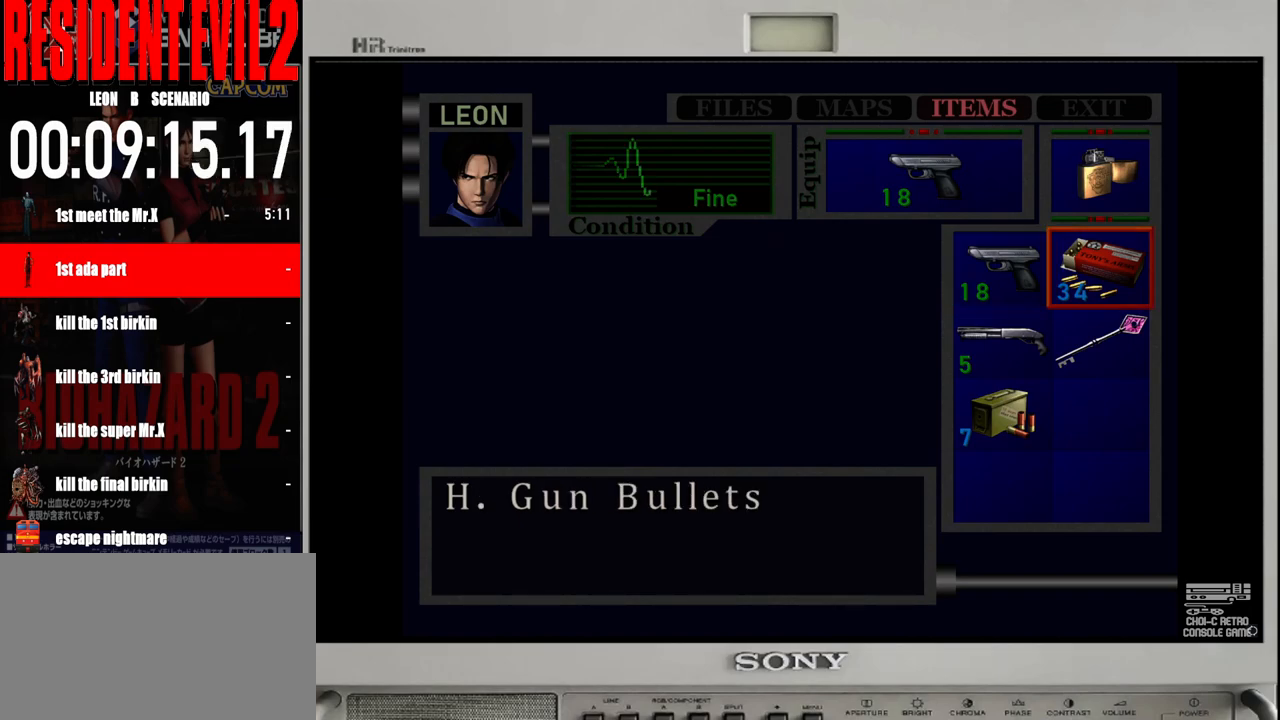
{"buttons": [], "left_stick": "center", "right_stick": "center", "events": []}
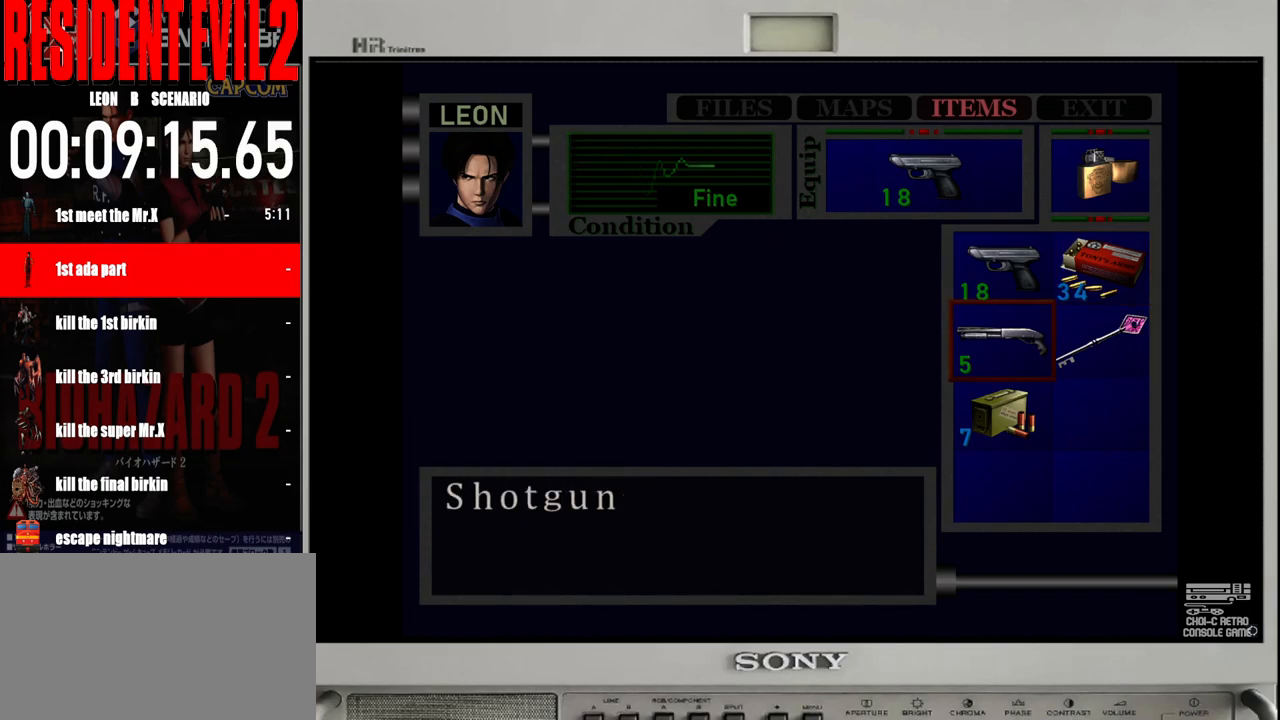
{"buttons": ["B"], "left_stick": "center", "right_stick": "center", "events": [[67, "A", "down"], [167, "A", "up"], [250, "A", "down"], [350, "A", "up"], [483, "B", "down"]]}
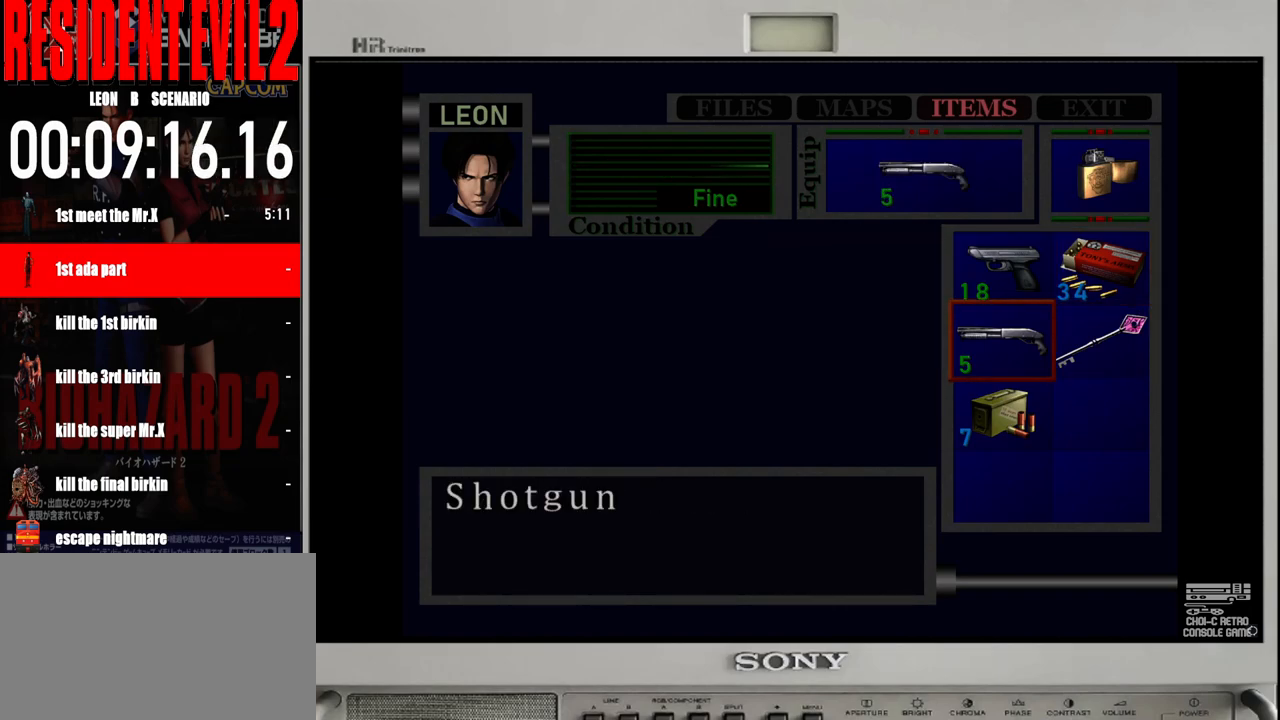
{"buttons": [], "left_stick": "up-left", "right_stick": "center", "events": [[100, "B", "up"], [200, "B", "down"], [300, "B", "up"], [383, "B", "down"], [450, "left_stick", "left"], [500, "B", "up"], [500, "left_stick", "up-left"]]}
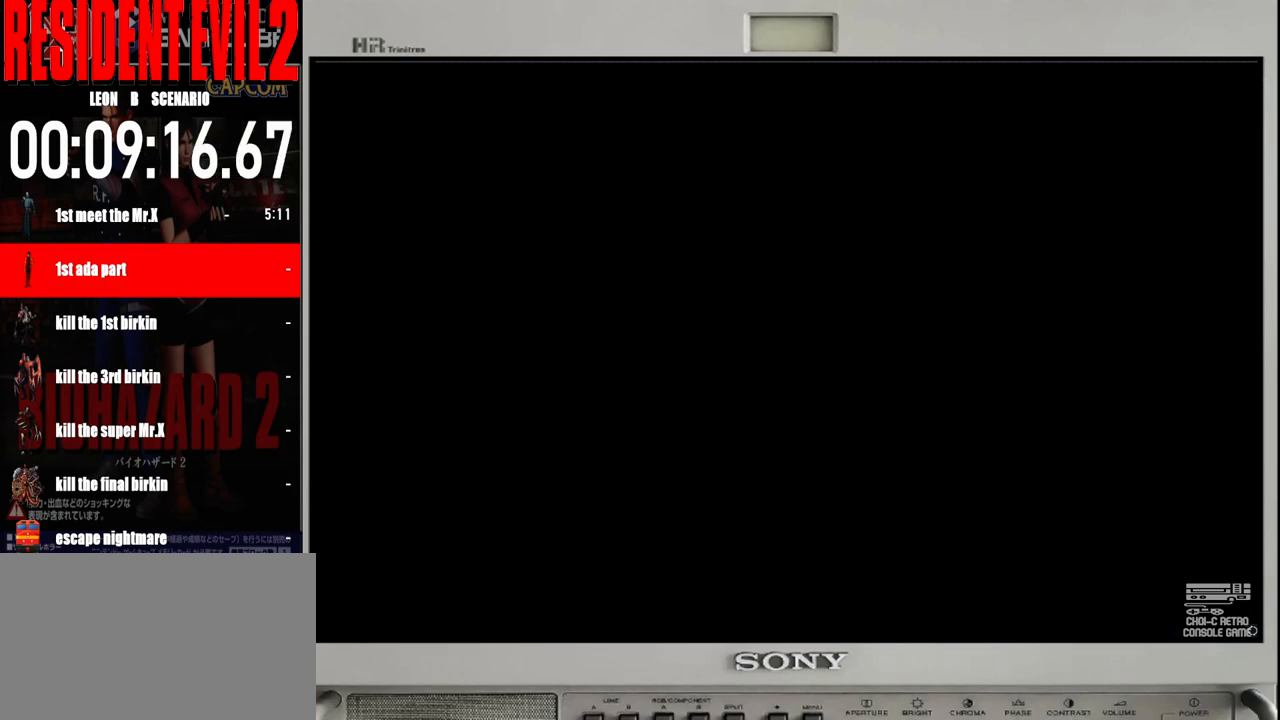
{"buttons": ["B"], "left_stick": "up", "right_stick": "center", "events": [[100, "B", "down"], [133, "left_stick", "up"]]}
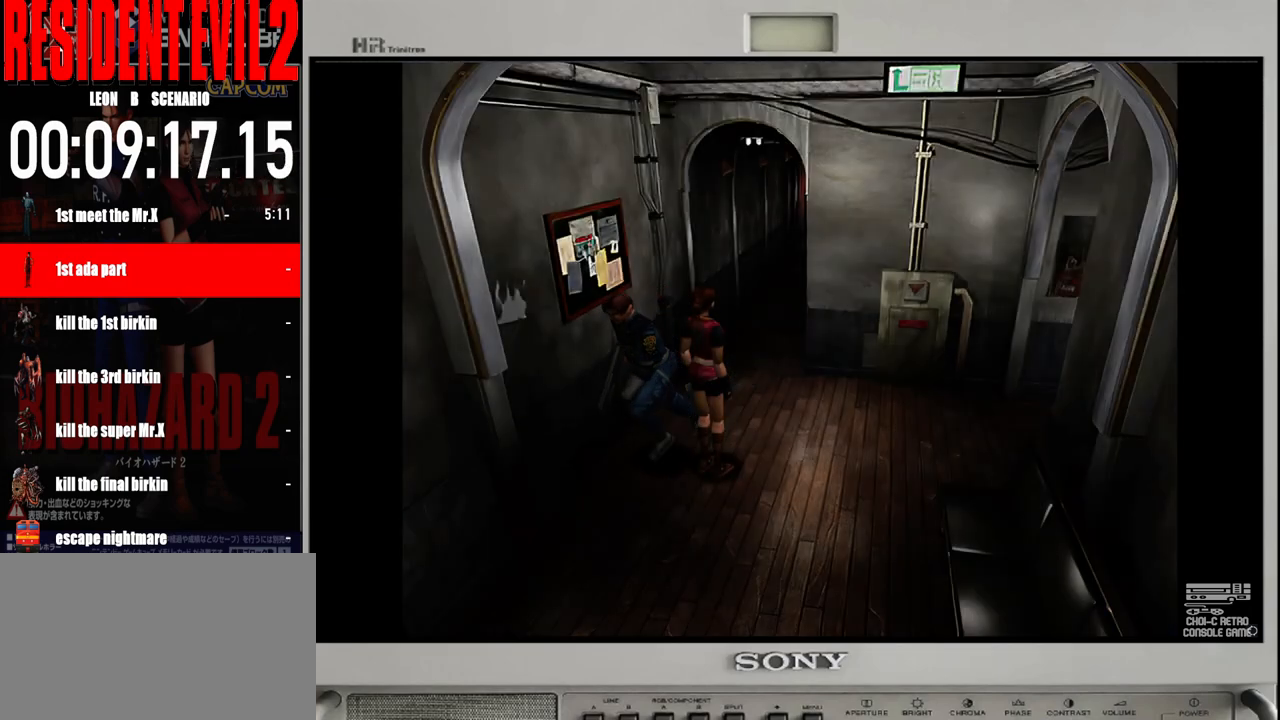
{"buttons": ["B"], "left_stick": "up", "right_stick": "center", "events": [[100, "left_stick", "up-left"], [500, "left_stick", "up"]]}
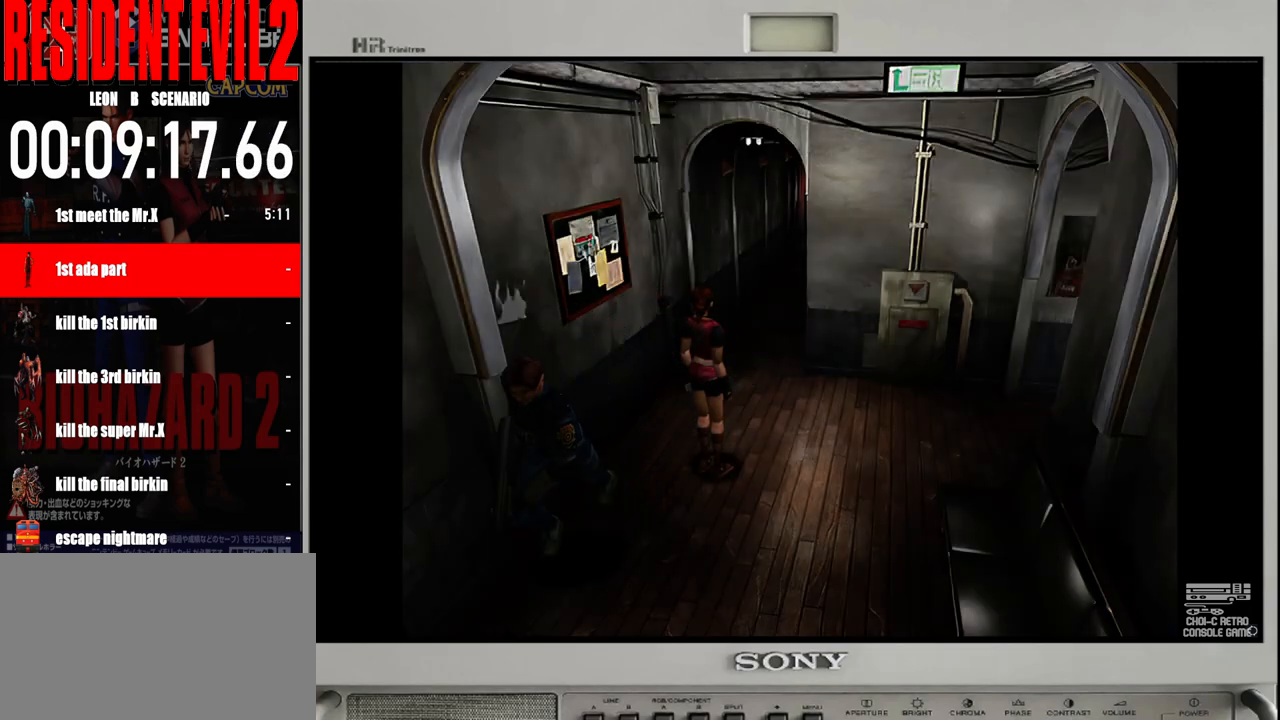
{"buttons": ["B"], "left_stick": "up", "right_stick": "center", "events": []}
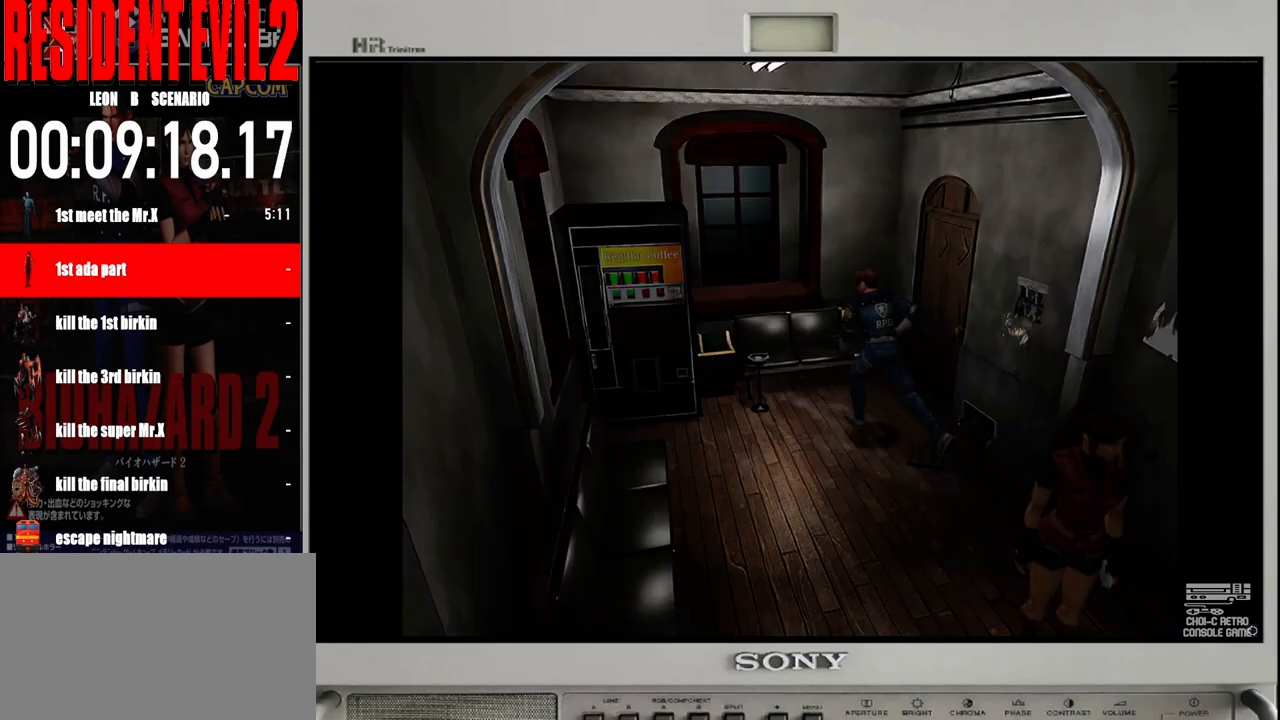
{"buttons": [], "left_stick": "right", "right_stick": "center", "events": [[117, "left_stick", "up-right"], [267, "left_stick", "right"], [350, "B", "up"]]}
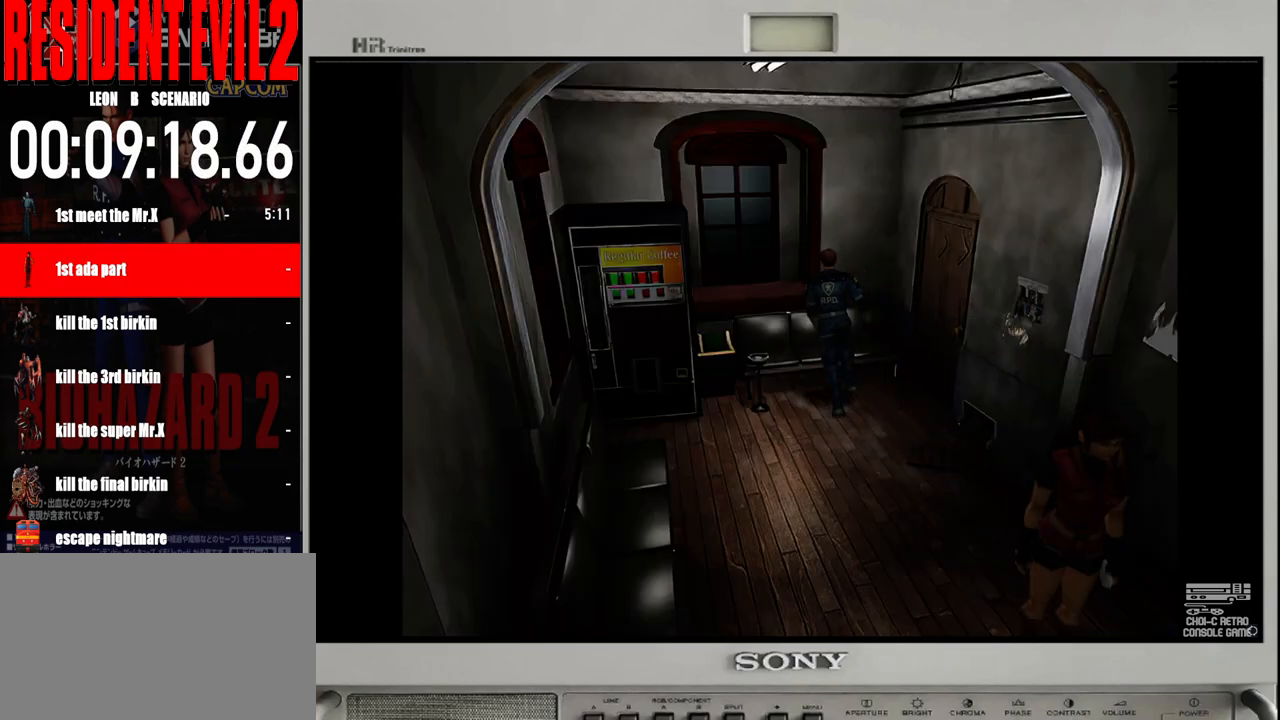
{"buttons": ["B"], "left_stick": "up-right", "right_stick": "center", "events": [[283, "B", "down"], [300, "left_stick", "up-right"]]}
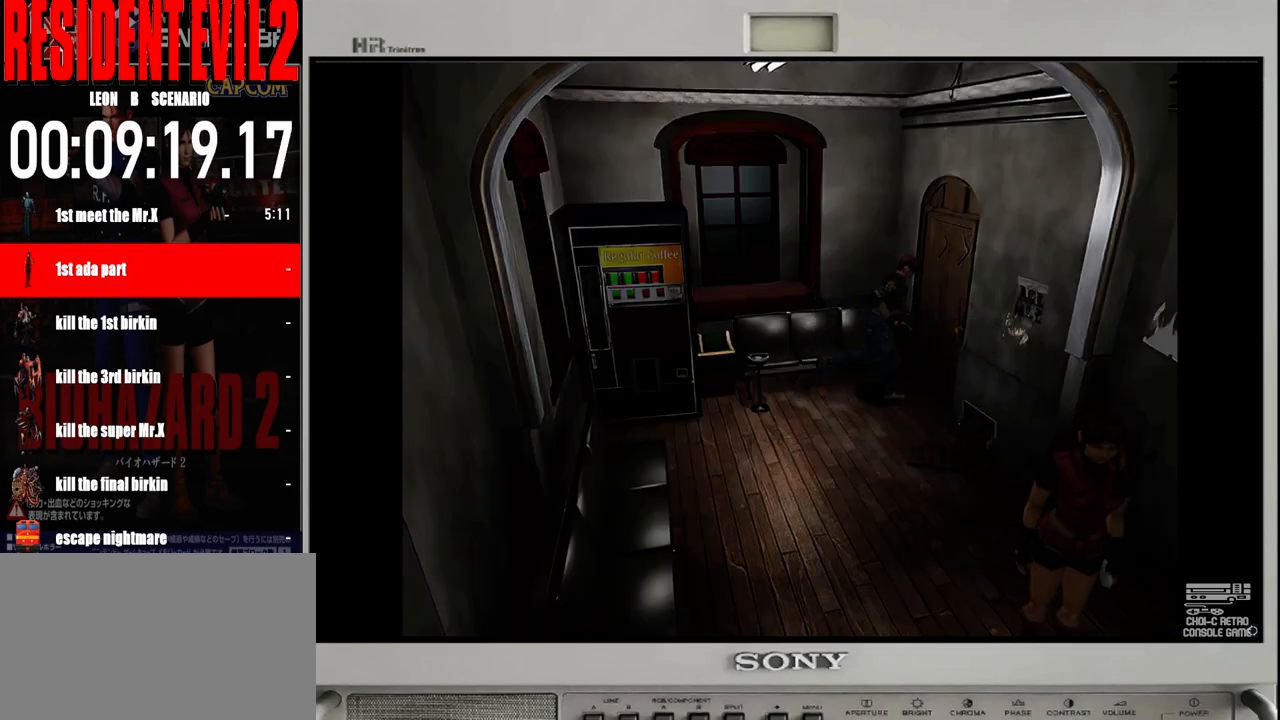
{"buttons": ["A"], "left_stick": "up-left", "right_stick": "center", "events": [[50, "left_stick", "up"], [150, "left_stick", "up-left"], [167, "B", "up"], [250, "A", "down"], [383, "A", "up"], [450, "A", "down"]]}
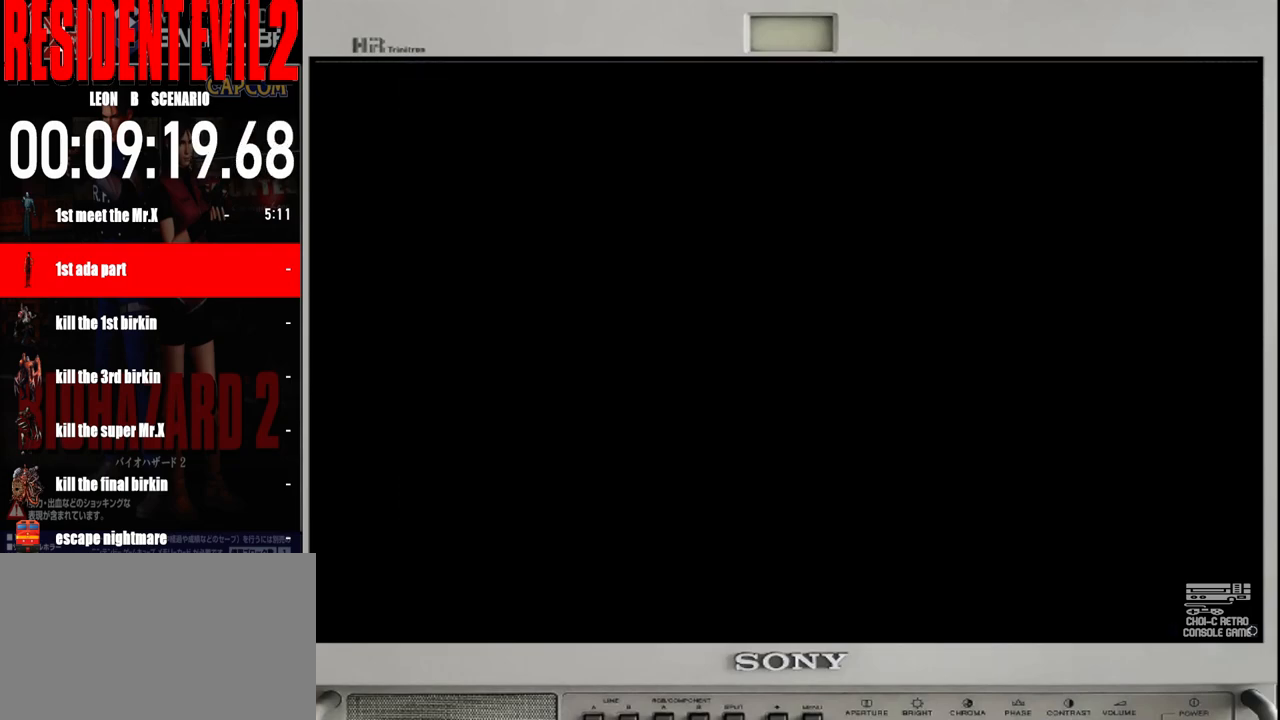
{"buttons": [], "left_stick": "center", "right_stick": "center", "events": [[17, "left_stick", "center"], [83, "A", "up"], [167, "A", "down"], [267, "A", "up"], [367, "A", "down"], [467, "A", "up"]]}